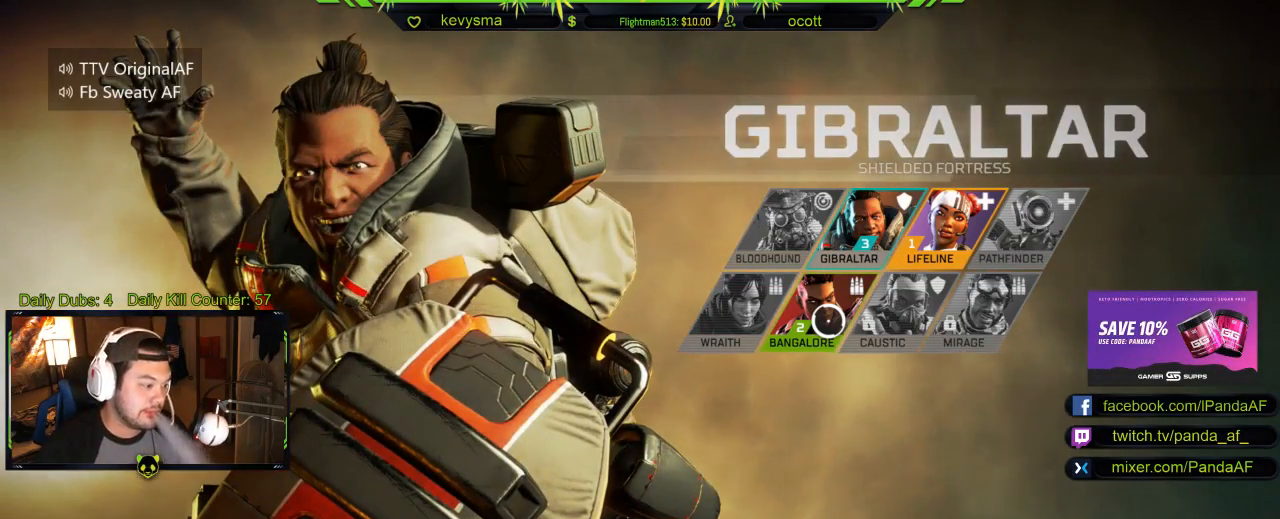
Gameplay with a controller (Xbox layout); each line is a JSON object with the inputs held at the frame after it. "events" lists button and stick changes between this image and that frame as [ms after this image, input, new state], when the widget could be followed in between.
{"buttons": [], "left_stick": "center", "right_stick": "center", "events": [[150, "right_stick", "right"], [417, "right_stick", "center"]]}
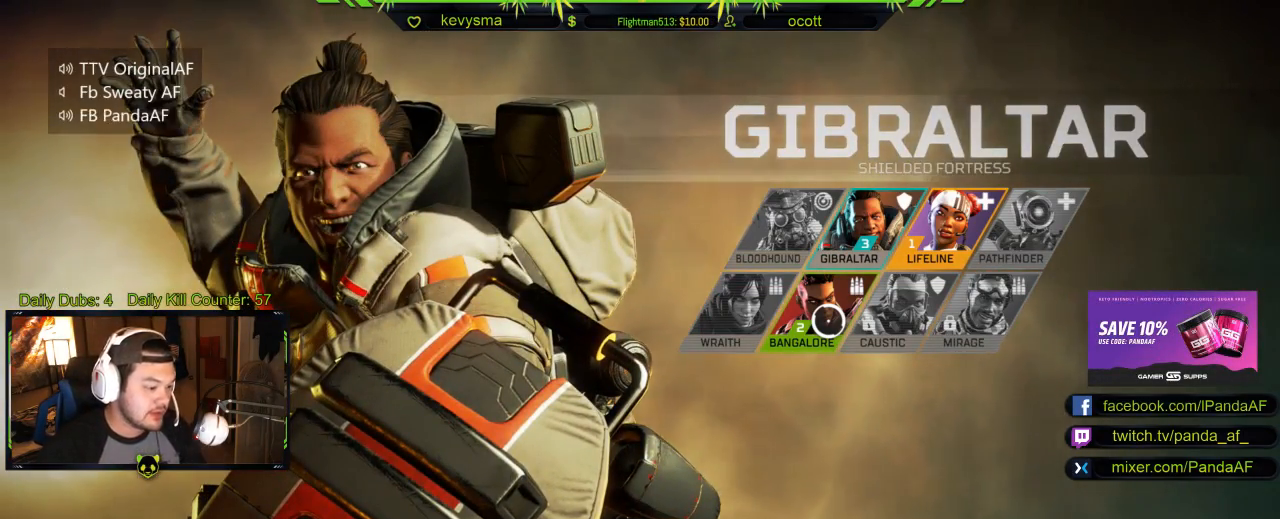
{"buttons": [], "left_stick": "center", "right_stick": "center", "events": [[150, "left_stick", "up-left"], [350, "left_stick", "center"]]}
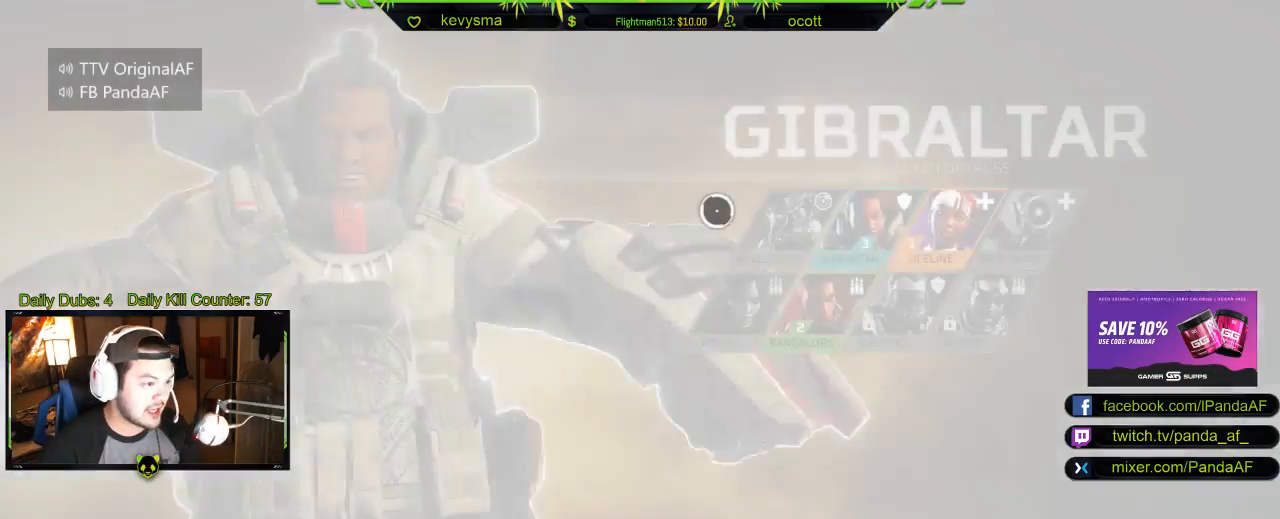
{"buttons": [], "left_stick": "center", "right_stick": "center", "events": [[167, "left_stick", "right"], [250, "left_stick", "center"]]}
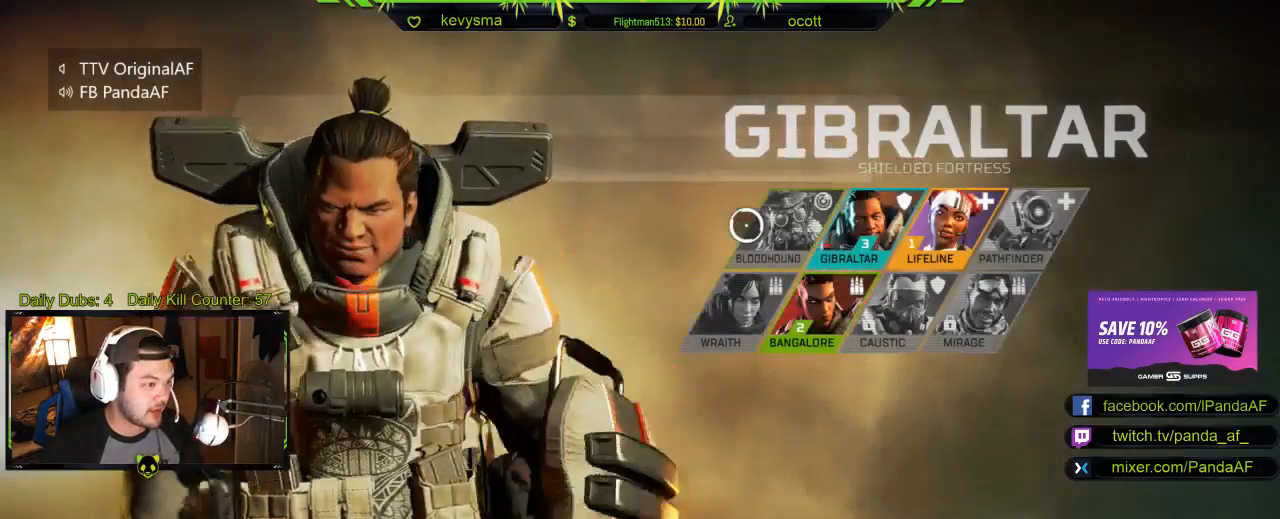
{"buttons": [], "left_stick": "center", "right_stick": "center", "events": [[267, "left_stick", "down-right"], [417, "left_stick", "center"]]}
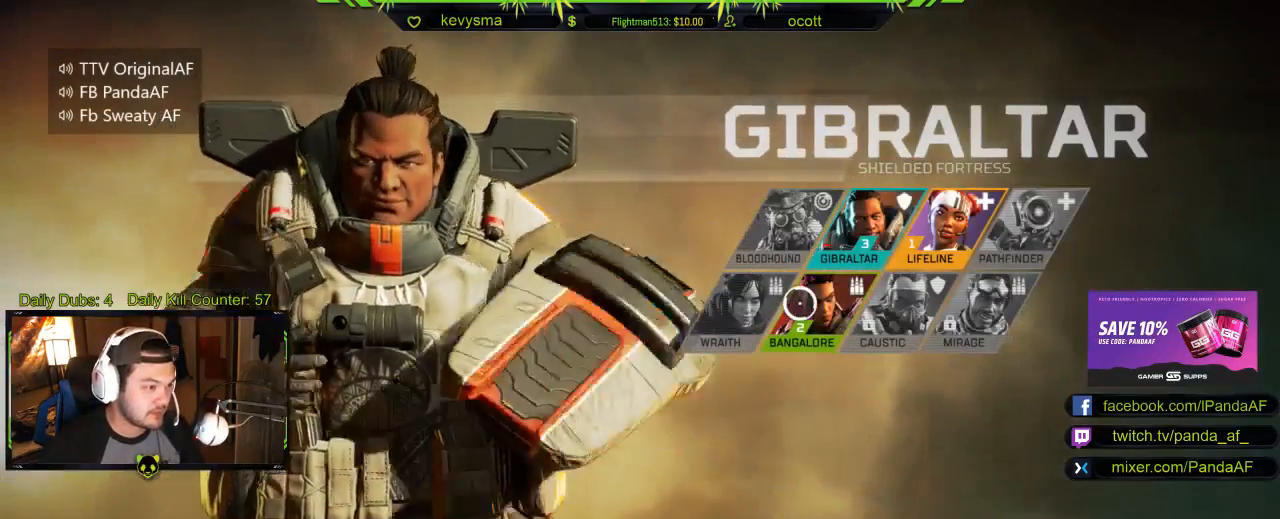
{"buttons": [], "left_stick": "center", "right_stick": "center", "events": []}
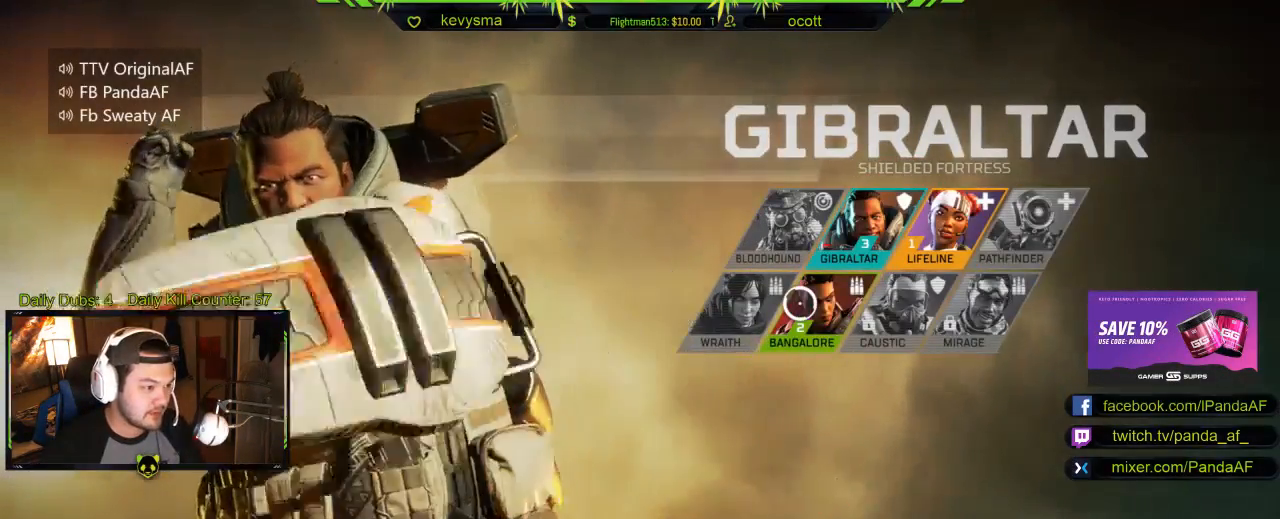
{"buttons": [], "left_stick": "center", "right_stick": "center", "events": [[250, "left_stick", "down-right"], [433, "left_stick", "center"]]}
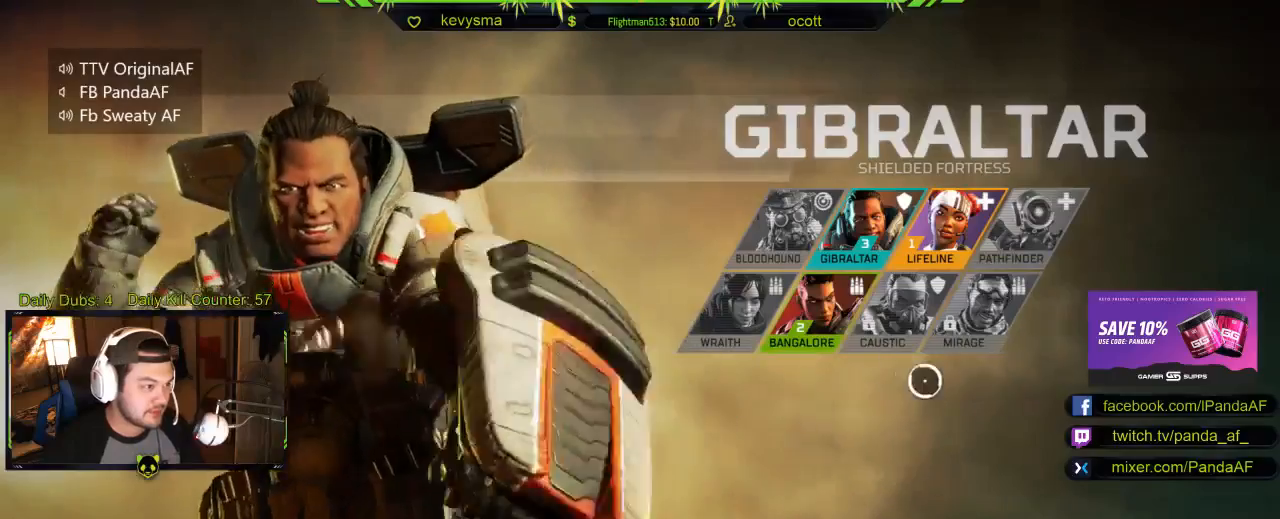
{"buttons": [], "left_stick": "center", "right_stick": "center", "events": [[250, "left_stick", "up-left"], [400, "left_stick", "center"]]}
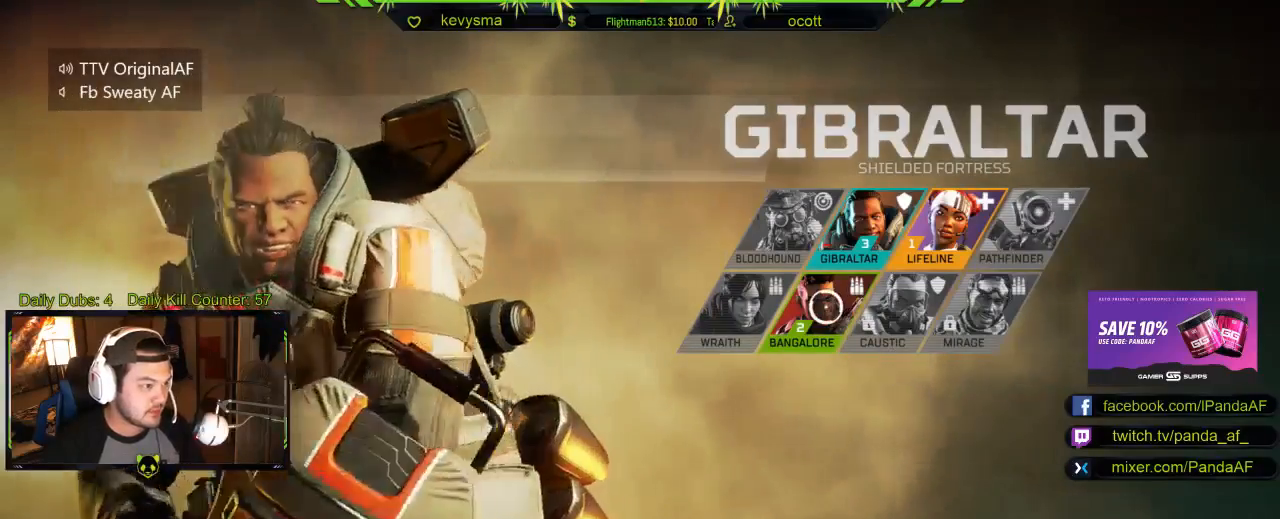
{"buttons": [], "left_stick": "center", "right_stick": "center", "events": []}
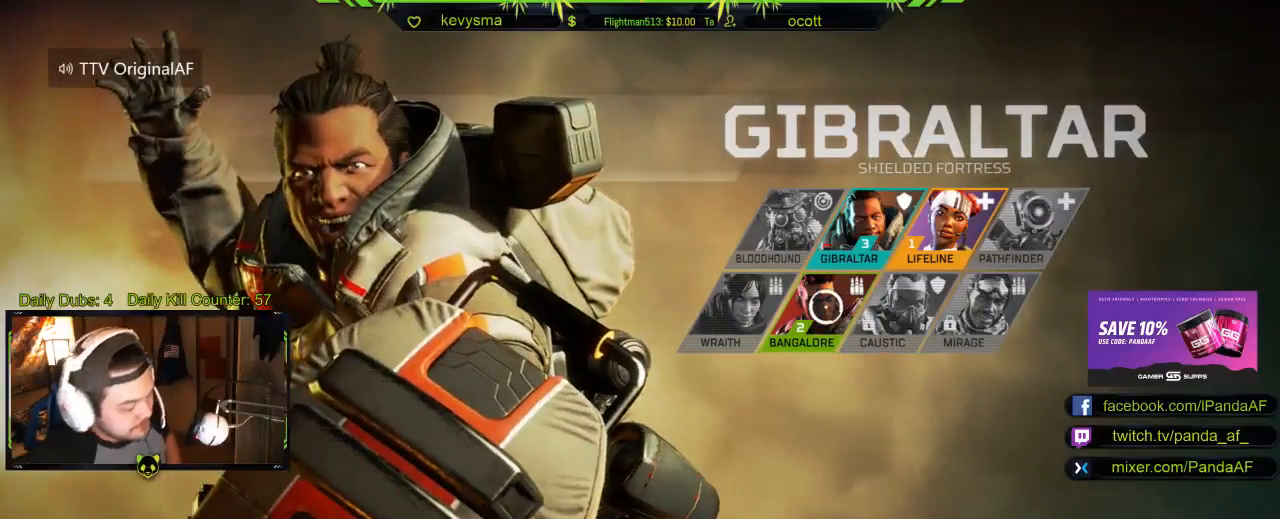
{"buttons": [], "left_stick": "center", "right_stick": "center", "events": []}
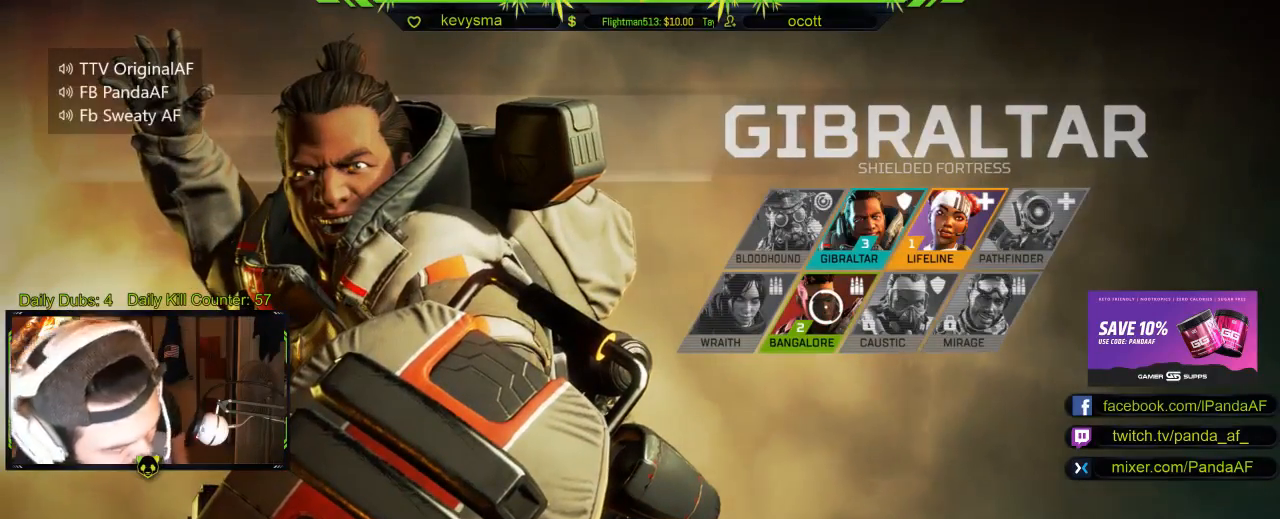
{"buttons": [], "left_stick": "center", "right_stick": "center", "events": []}
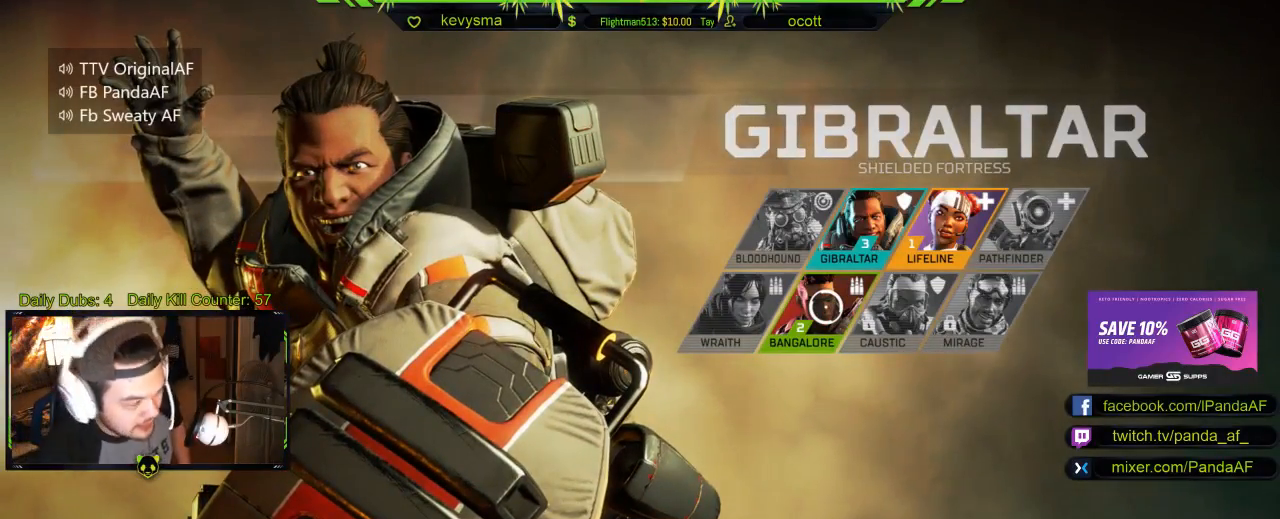
{"buttons": [], "left_stick": "center", "right_stick": "center", "events": []}
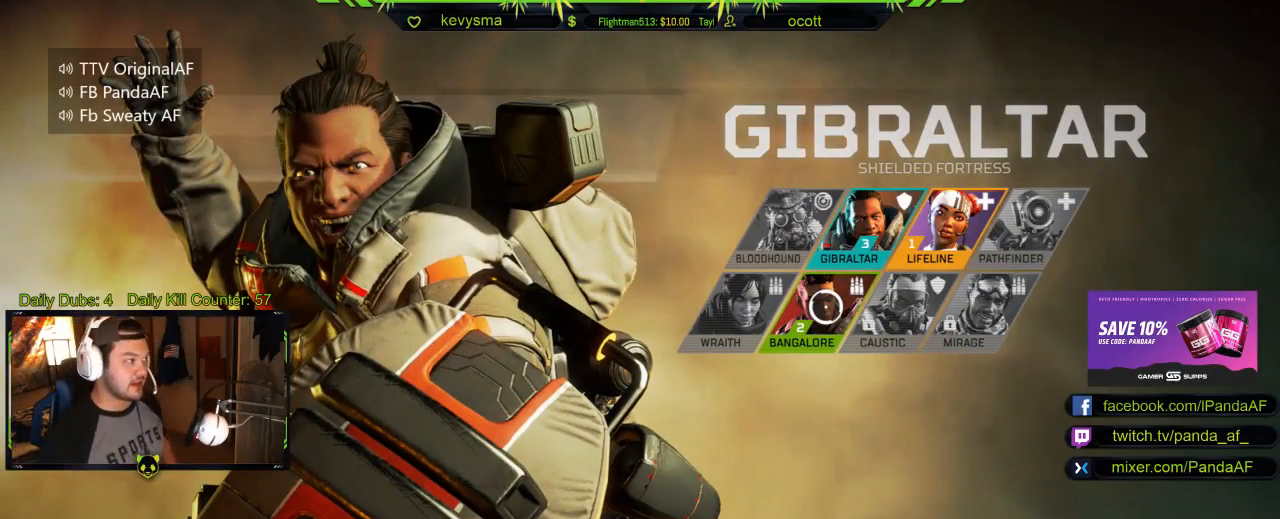
{"buttons": [], "left_stick": "center", "right_stick": "center", "events": []}
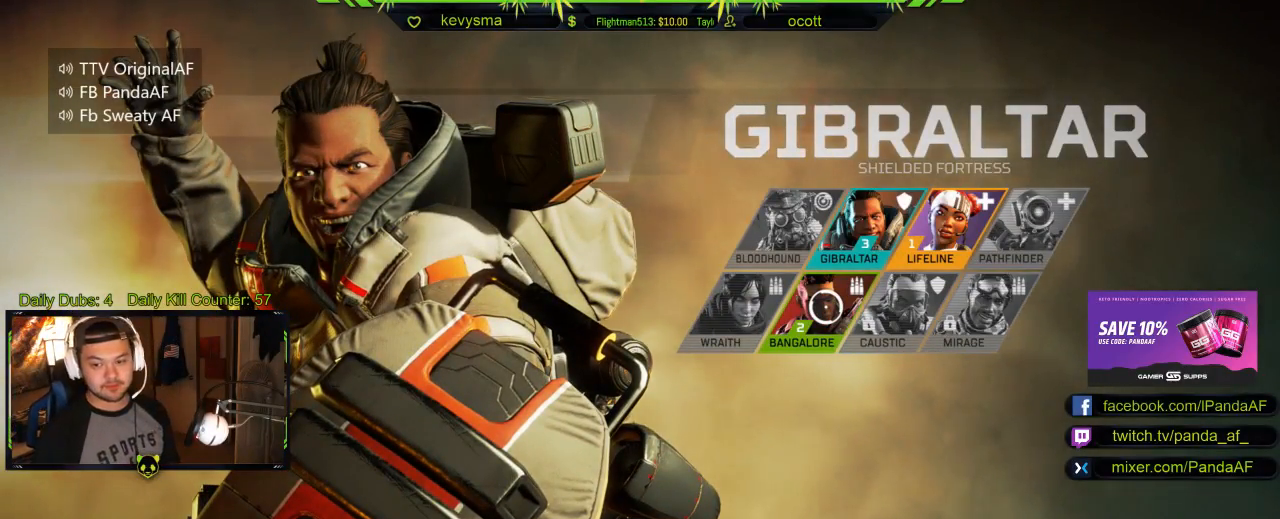
{"buttons": [], "left_stick": "center", "right_stick": "center", "events": []}
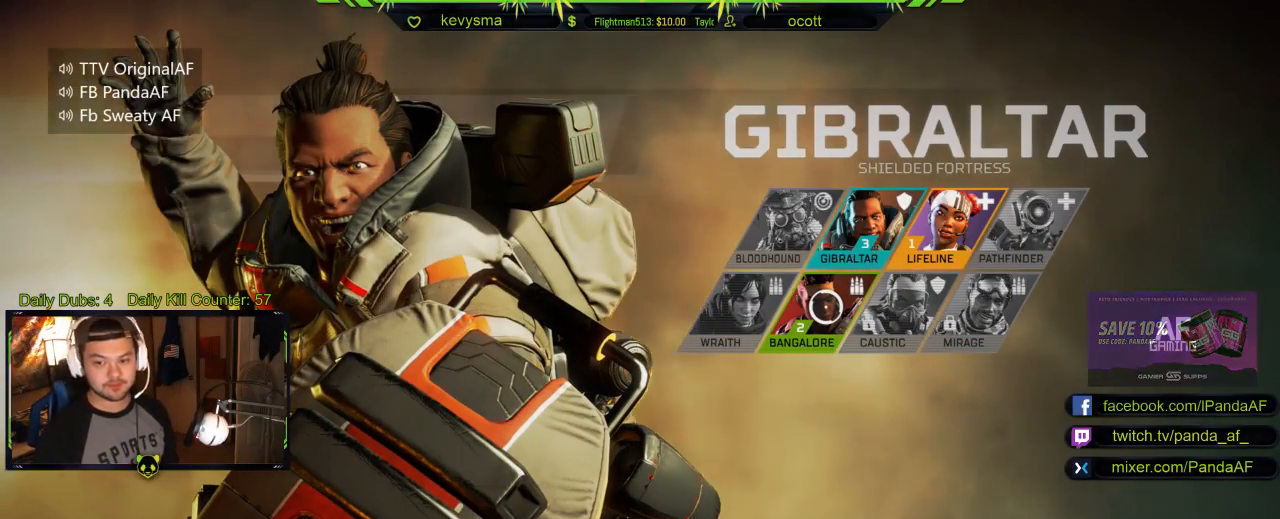
{"buttons": ["L1"], "left_stick": "center", "right_stick": "center", "events": [[267, "L1", "down"], [367, "L1", "up"], [483, "L1", "down"]]}
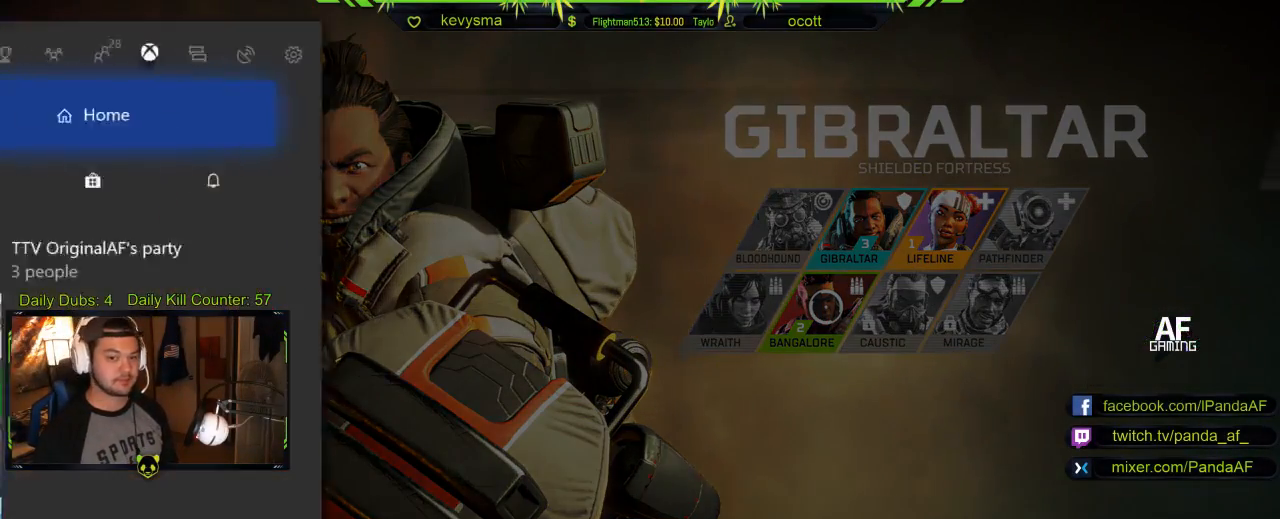
{"buttons": [], "left_stick": "center", "right_stick": "center", "events": [[67, "L1", "up"]]}
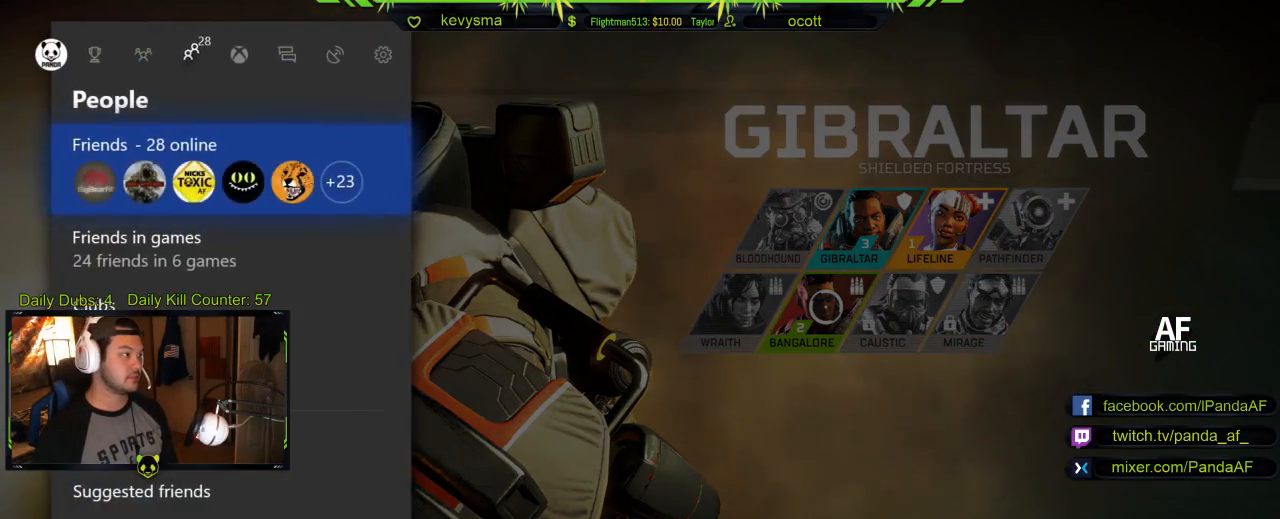
{"buttons": [], "left_stick": "center", "right_stick": "center", "events": [[33, "A", "down"], [150, "A", "up"]]}
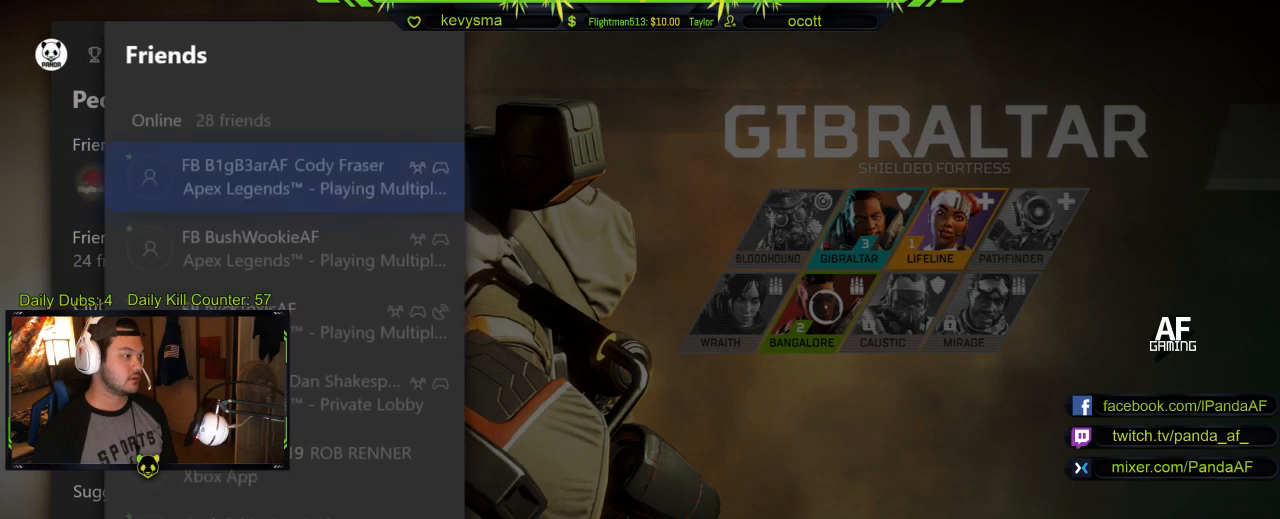
{"buttons": ["DPAD_DOWN"], "left_stick": "center", "right_stick": "center", "events": [[50, "DPAD_DOWN", "down"], [167, "DPAD_DOWN", "up"], [283, "DPAD_DOWN", "down"], [383, "DPAD_DOWN", "up"], [483, "DPAD_DOWN", "down"]]}
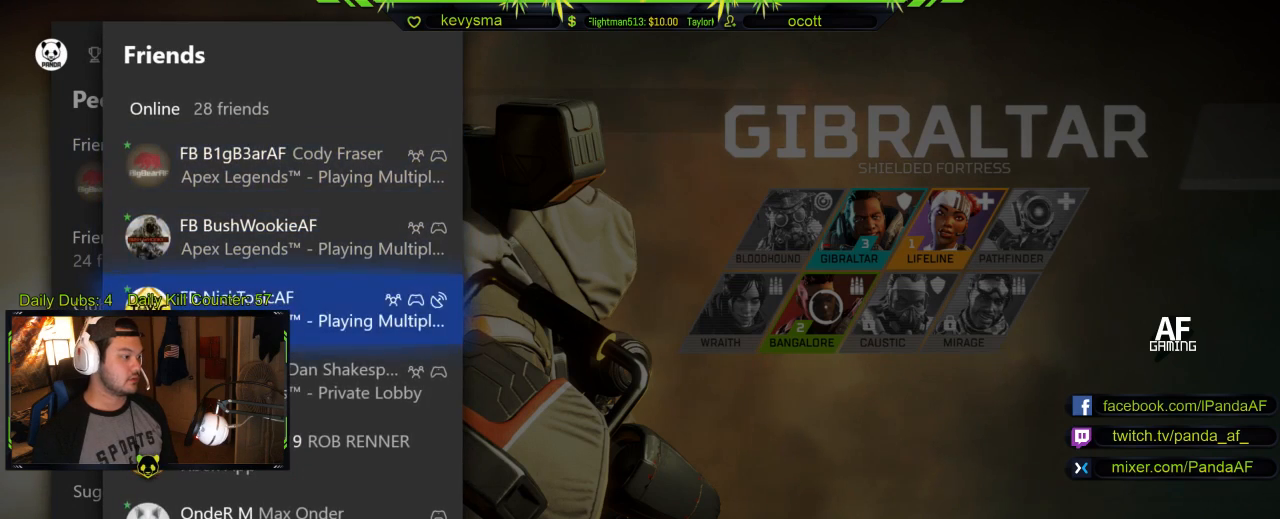
{"buttons": [], "left_stick": "center", "right_stick": "center", "events": [[100, "DPAD_DOWN", "up"], [200, "DPAD_DOWN", "down"], [300, "DPAD_DOWN", "up"], [350, "A", "down"], [467, "A", "up"]]}
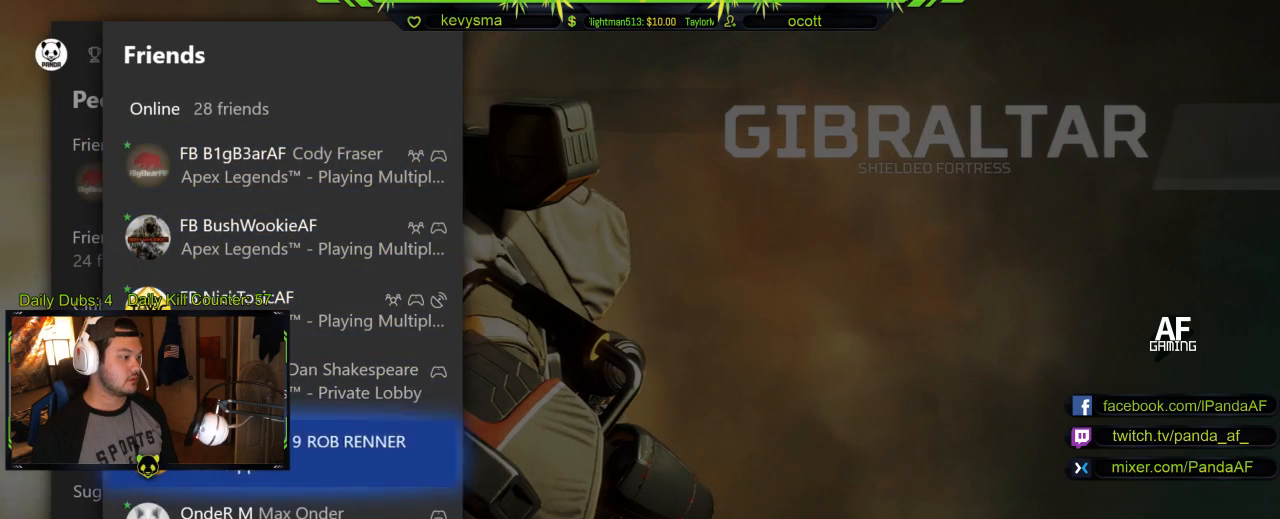
{"buttons": ["DPAD_DOWN"], "left_stick": "center", "right_stick": "center", "events": [[233, "DPAD_DOWN", "down"], [333, "DPAD_DOWN", "up"], [450, "DPAD_DOWN", "down"]]}
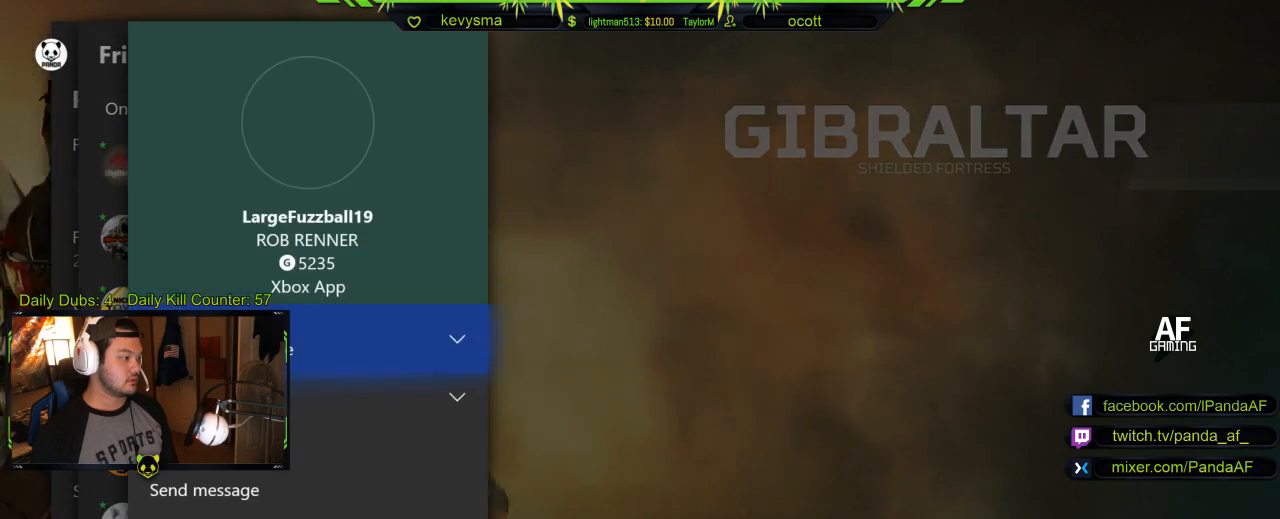
{"buttons": [], "left_stick": "center", "right_stick": "center", "events": [[67, "DPAD_DOWN", "up"], [150, "A", "down"], [283, "A", "up"]]}
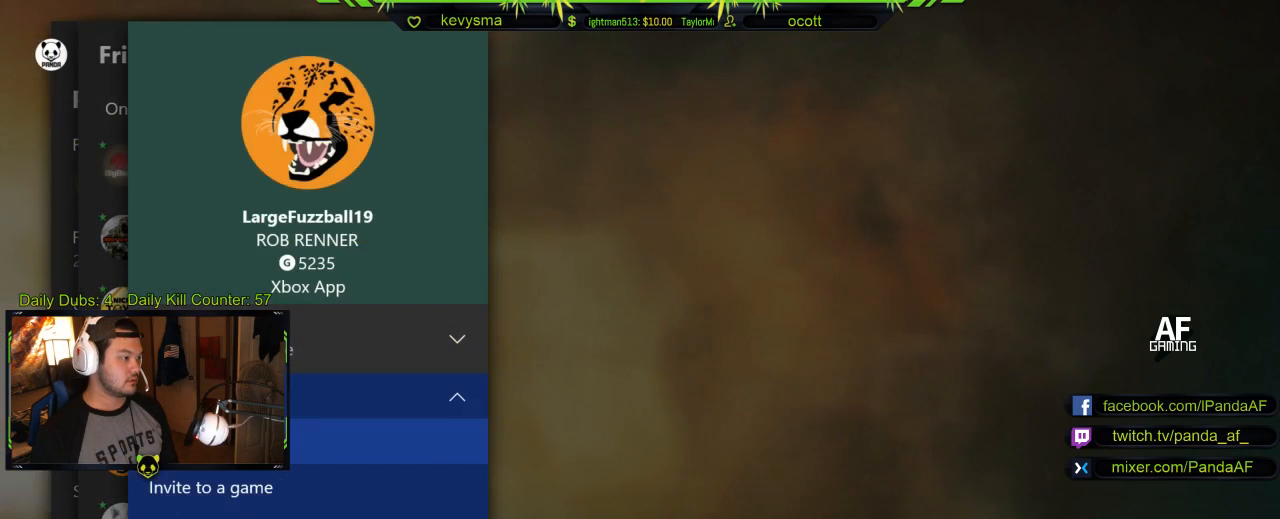
{"buttons": [], "left_stick": "center", "right_stick": "center", "events": [[350, "A", "down"], [467, "A", "up"]]}
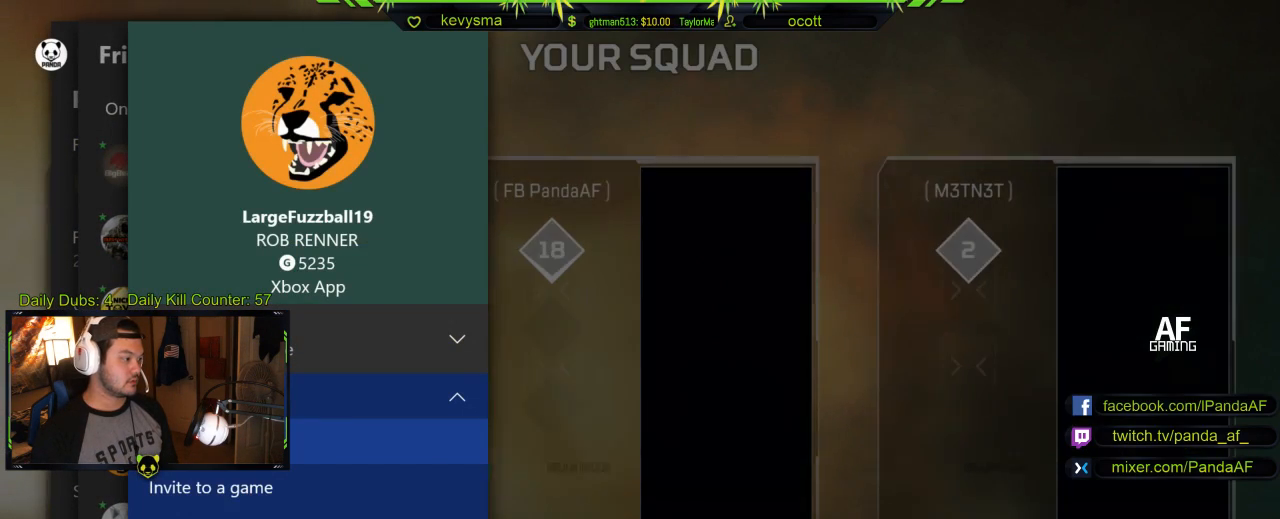
{"buttons": ["B"], "left_stick": "center", "right_stick": "center", "events": [[200, "B", "down"], [333, "B", "up"], [417, "B", "down"]]}
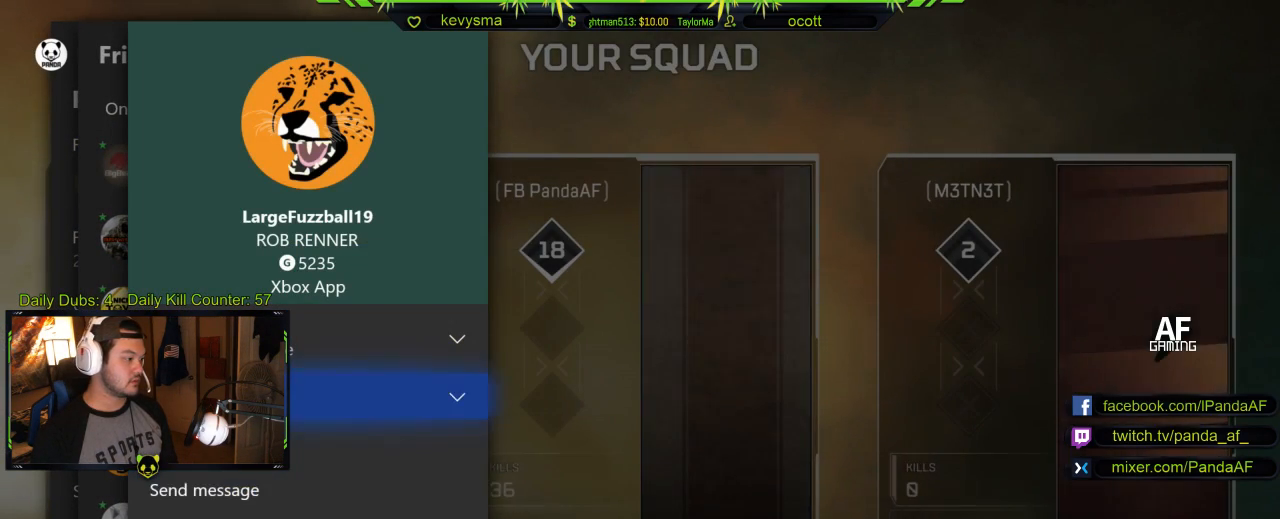
{"buttons": [], "left_stick": "center", "right_stick": "center", "events": [[50, "B", "up"]]}
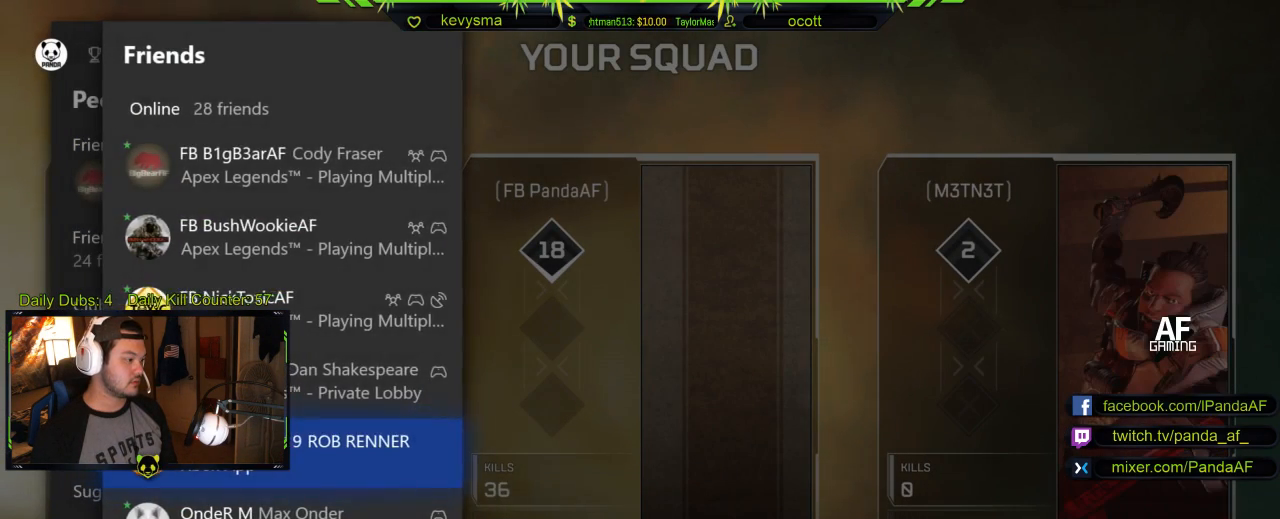
{"buttons": [], "left_stick": "center", "right_stick": "center", "events": [[33, "B", "down"], [150, "B", "up"]]}
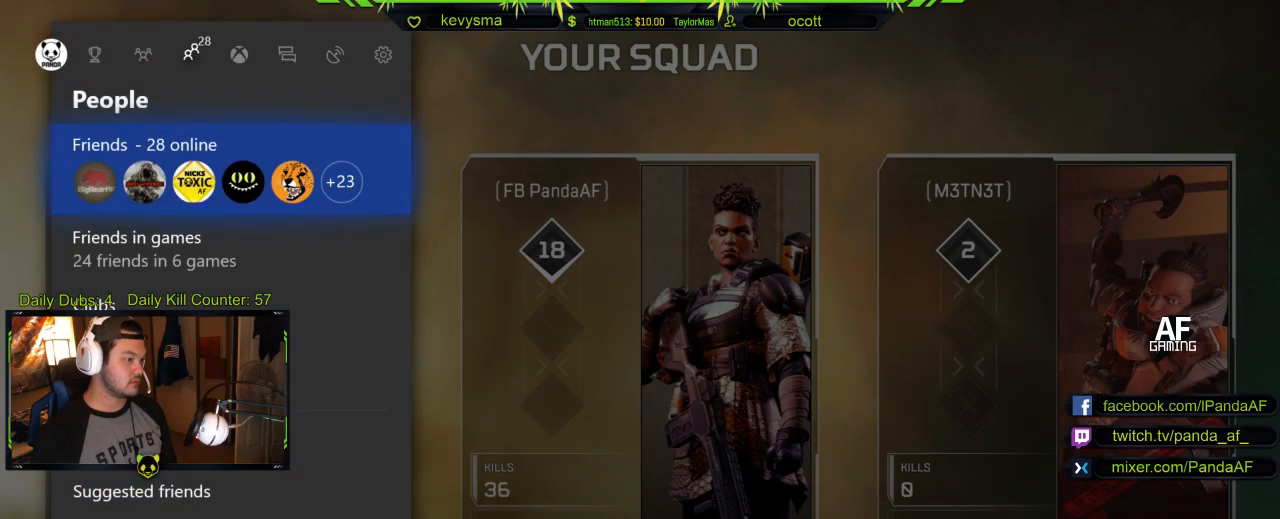
{"buttons": [], "left_stick": "center", "right_stick": "center", "events": []}
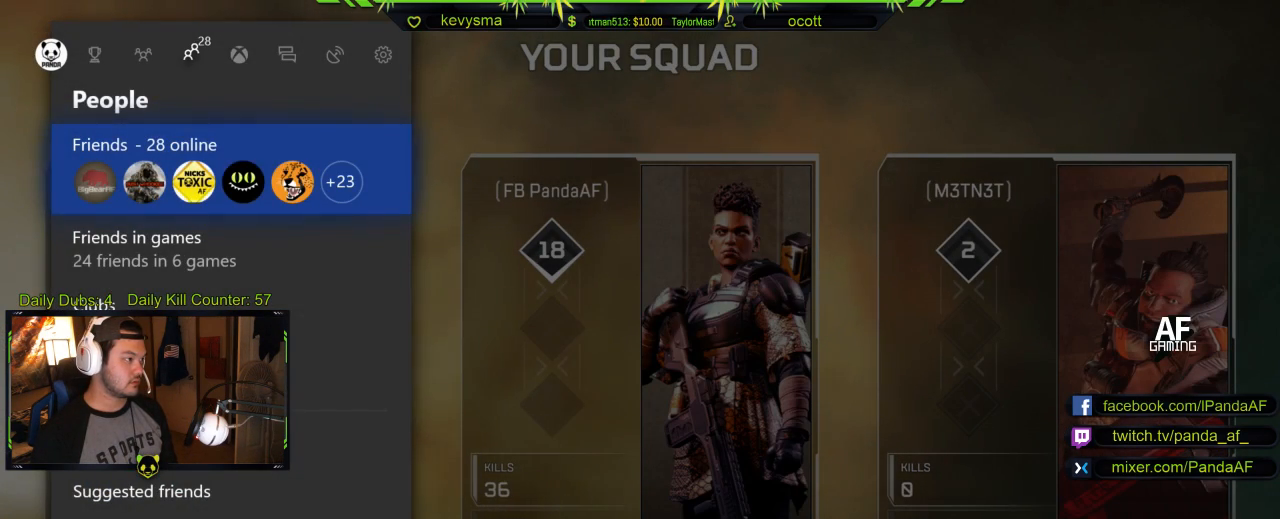
{"buttons": [], "left_stick": "center", "right_stick": "center", "events": [[300, "A", "down"], [417, "A", "up"]]}
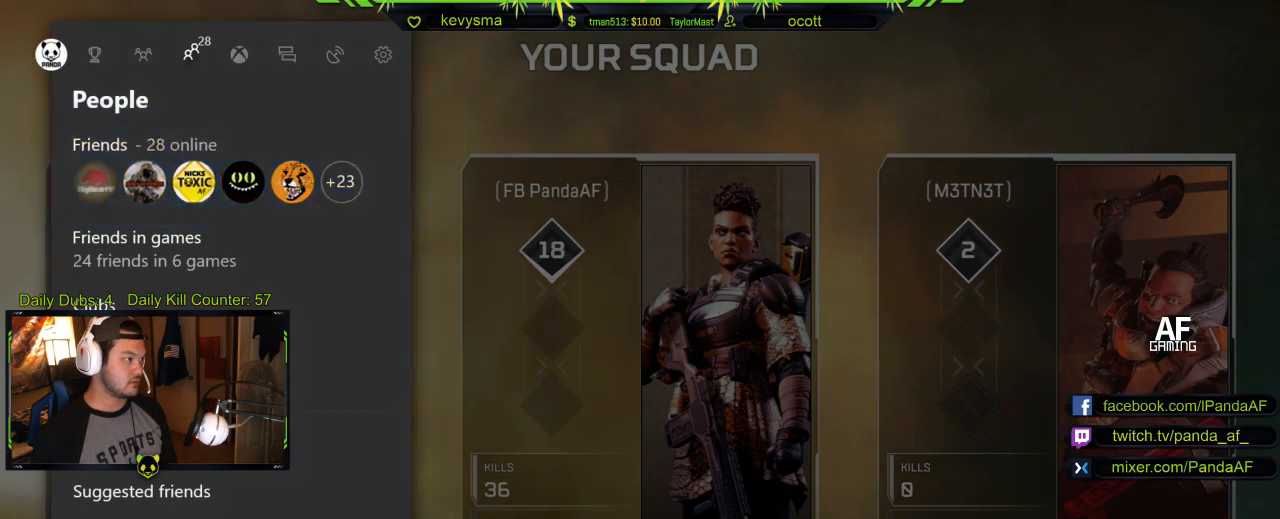
{"buttons": ["L1"], "left_stick": "center", "right_stick": "center", "events": [[500, "L1", "down"]]}
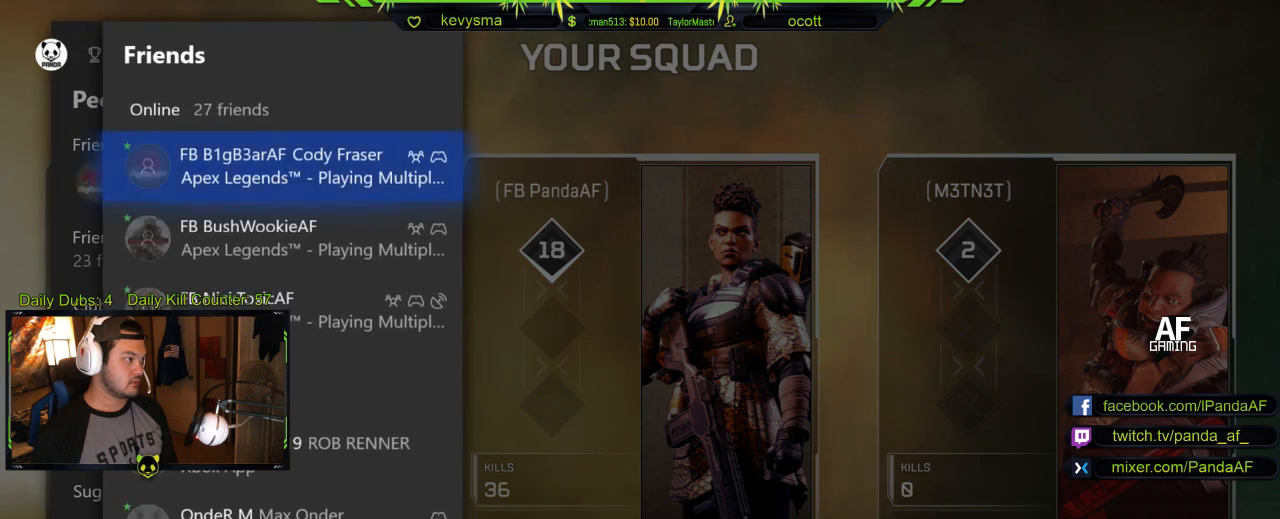
{"buttons": [], "left_stick": "center", "right_stick": "center", "events": [[83, "L1", "up"]]}
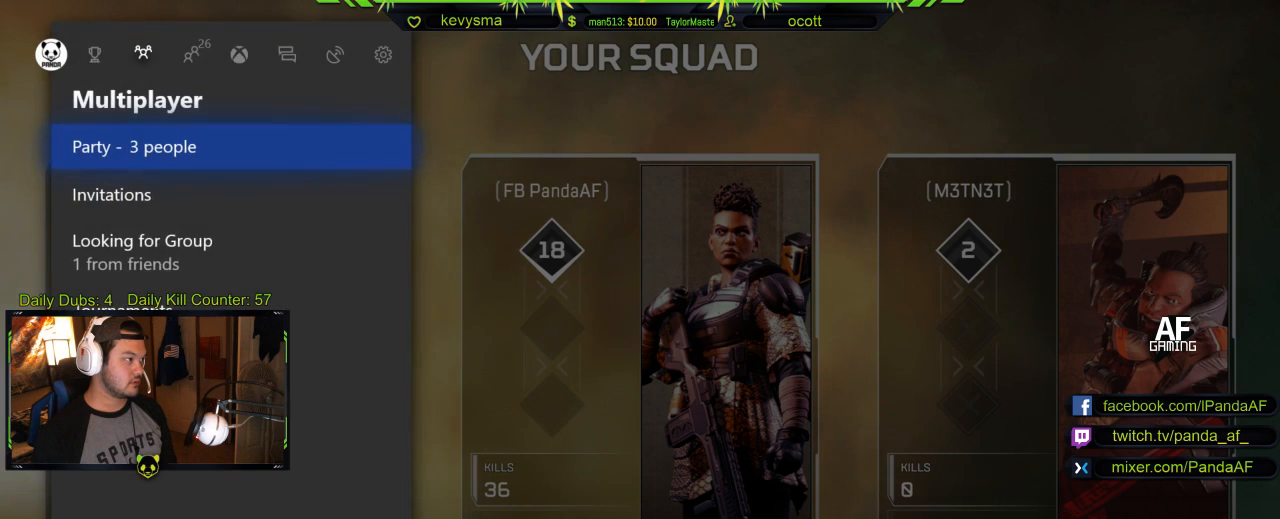
{"buttons": [], "left_stick": "center", "right_stick": "center", "events": [[167, "A", "down"], [317, "A", "up"]]}
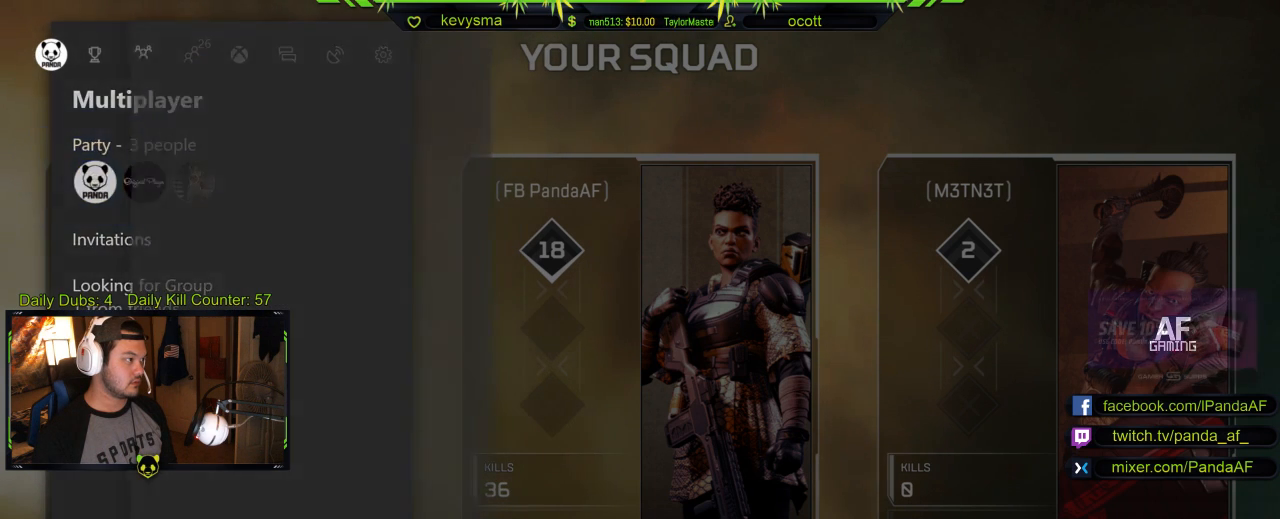
{"buttons": [], "left_stick": "center", "right_stick": "center", "events": [[250, "R1", "down"], [367, "R1", "up"]]}